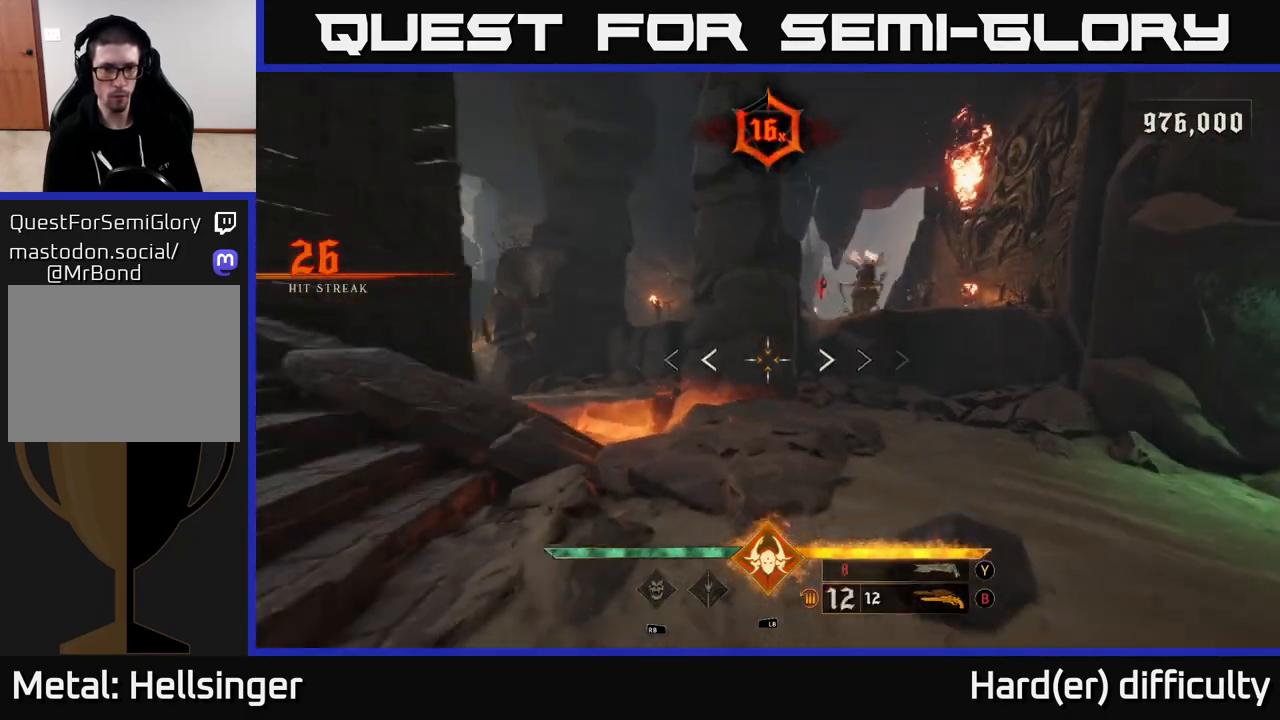
Gameplay with a controller (Xbox layout); each line is a JSON object with the inputs held at the frame after it. "events" lists button and stick changes between this image and that frame as [ms after this image, input, new state], when the widget could be followed in between.
{"buttons": ["R2"], "left_stick": "up", "right_stick": "center", "events": [[67, "Y", "up"], [250, "right_stick", "up"], [433, "left_stick", "up"], [450, "R2", "down"], [450, "right_stick", "center"]]}
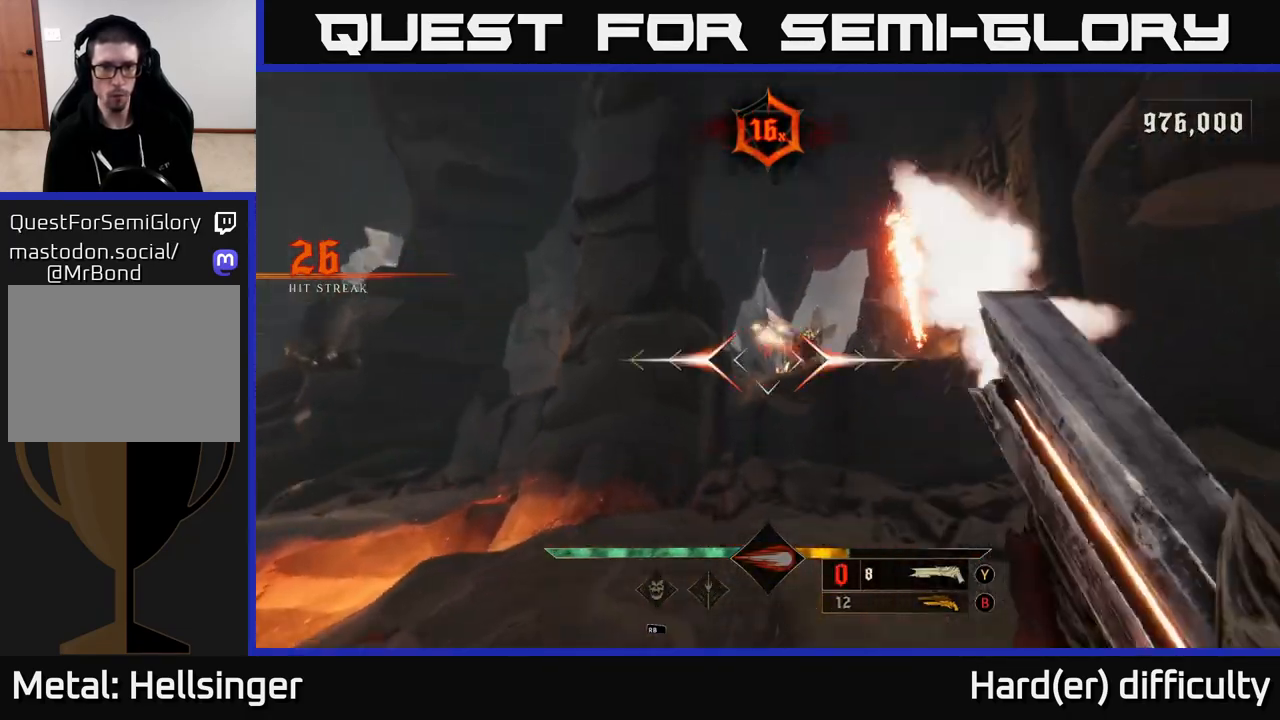
{"buttons": [], "left_stick": "right", "right_stick": "right", "events": [[67, "R2", "up"], [483, "left_stick", "right"], [500, "right_stick", "right"]]}
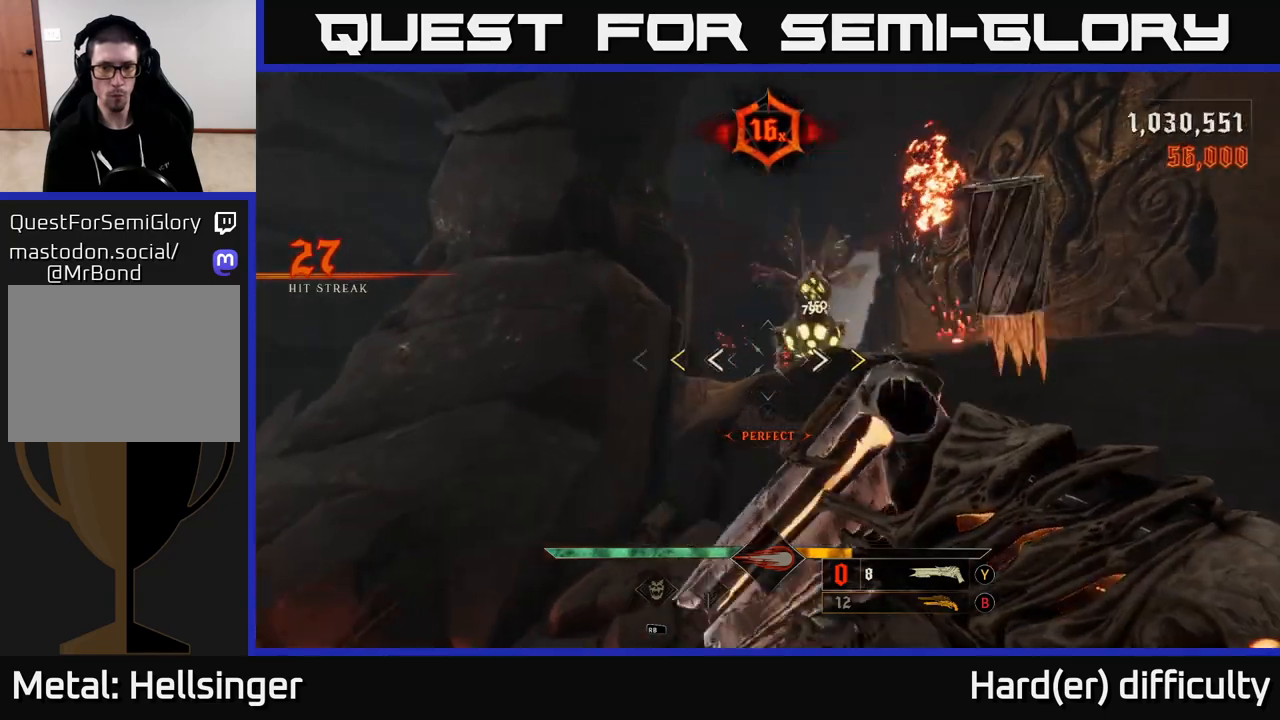
{"buttons": ["L2", "R2"], "left_stick": "left", "right_stick": "up", "events": [[50, "left_stick", "down"], [133, "right_stick", "center"], [383, "right_stick", "up-right"], [417, "L2", "down"], [433, "R2", "down"], [433, "right_stick", "up"], [450, "left_stick", "left"]]}
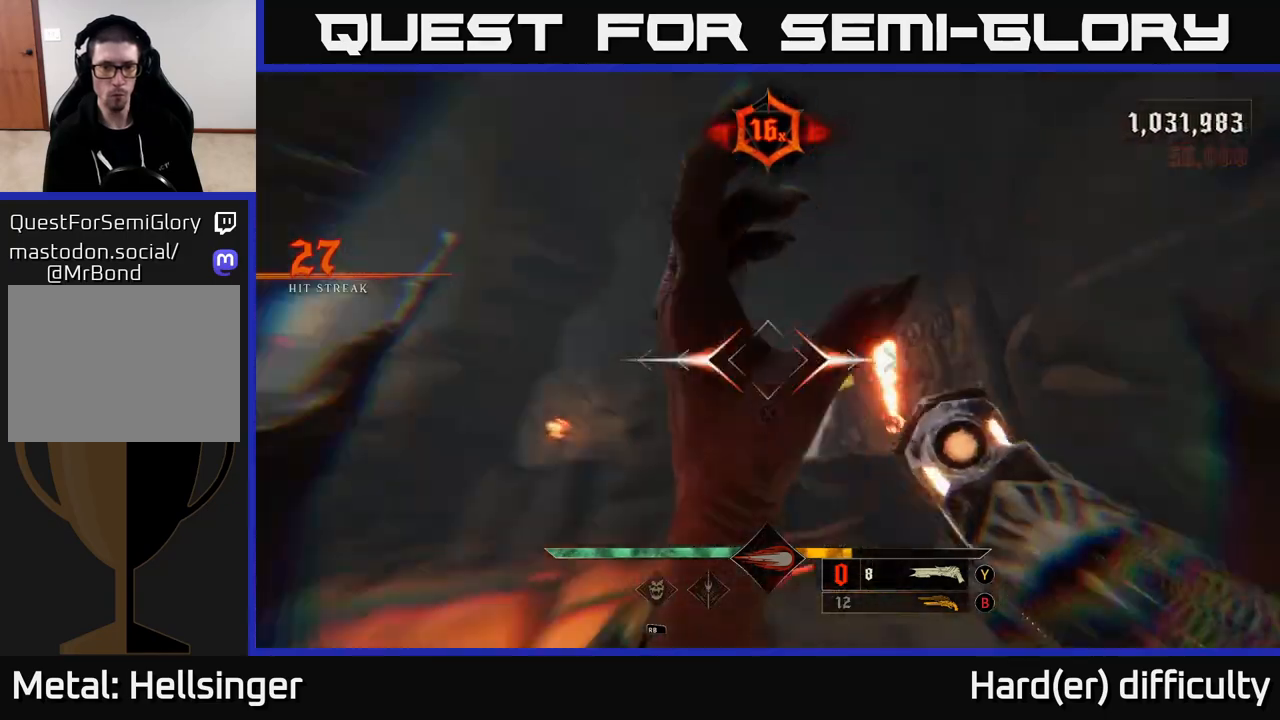
{"buttons": [], "left_stick": "down", "right_stick": "center", "events": [[17, "right_stick", "center"], [50, "L2", "up"], [50, "R2", "up"], [67, "A", "down"], [67, "X", "down"], [100, "left_stick", "down-left"], [150, "X", "up"], [200, "A", "up"], [200, "left_stick", "down"], [367, "A", "down"], [417, "A", "up"]]}
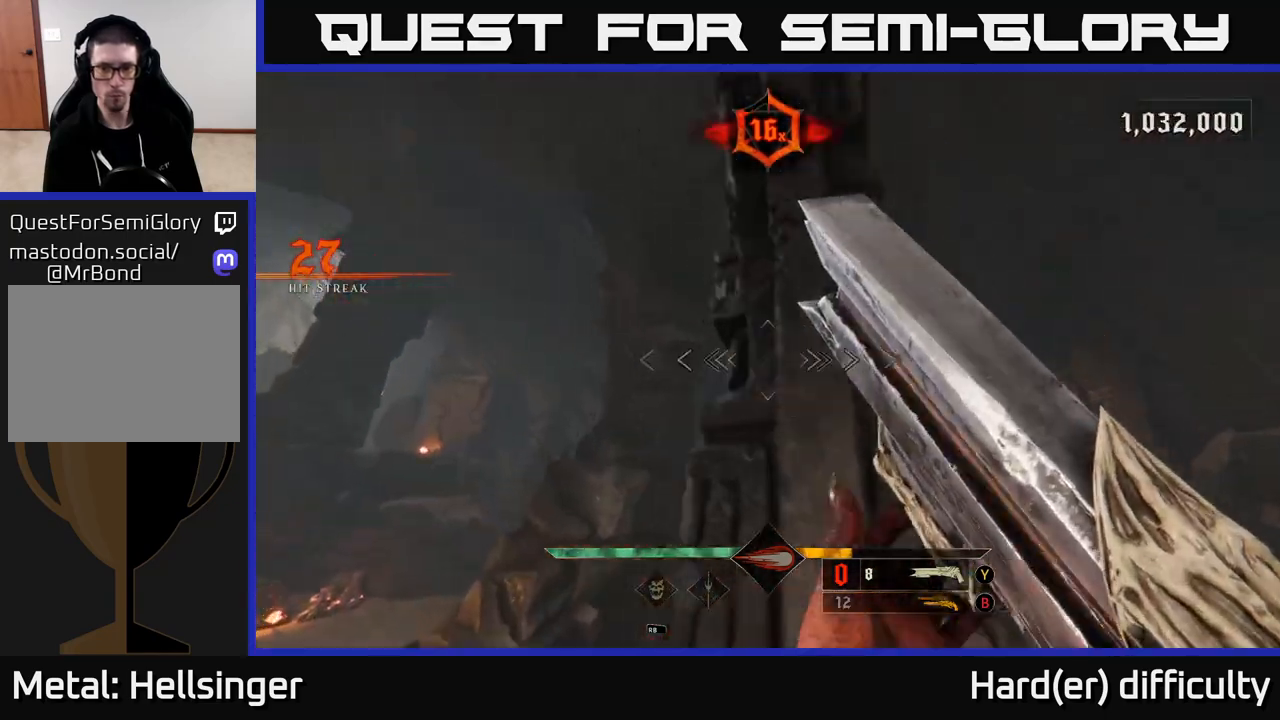
{"buttons": [], "left_stick": "down-left", "right_stick": "center", "events": [[50, "right_stick", "down-right"], [183, "left_stick", "down-left"], [383, "A", "down"], [383, "right_stick", "center"], [500, "A", "up"]]}
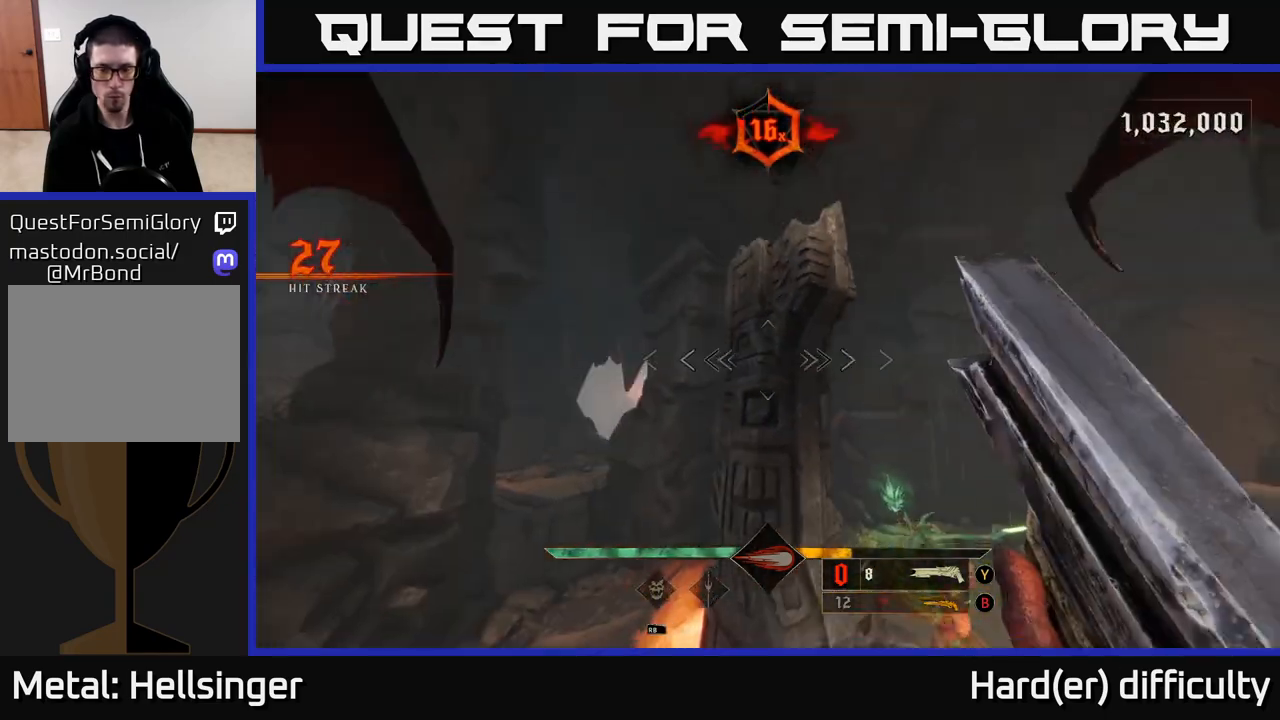
{"buttons": [], "left_stick": "down-left", "right_stick": "center", "events": [[150, "right_stick", "down-right"], [383, "R2", "down"], [467, "R2", "up"], [467, "right_stick", "center"]]}
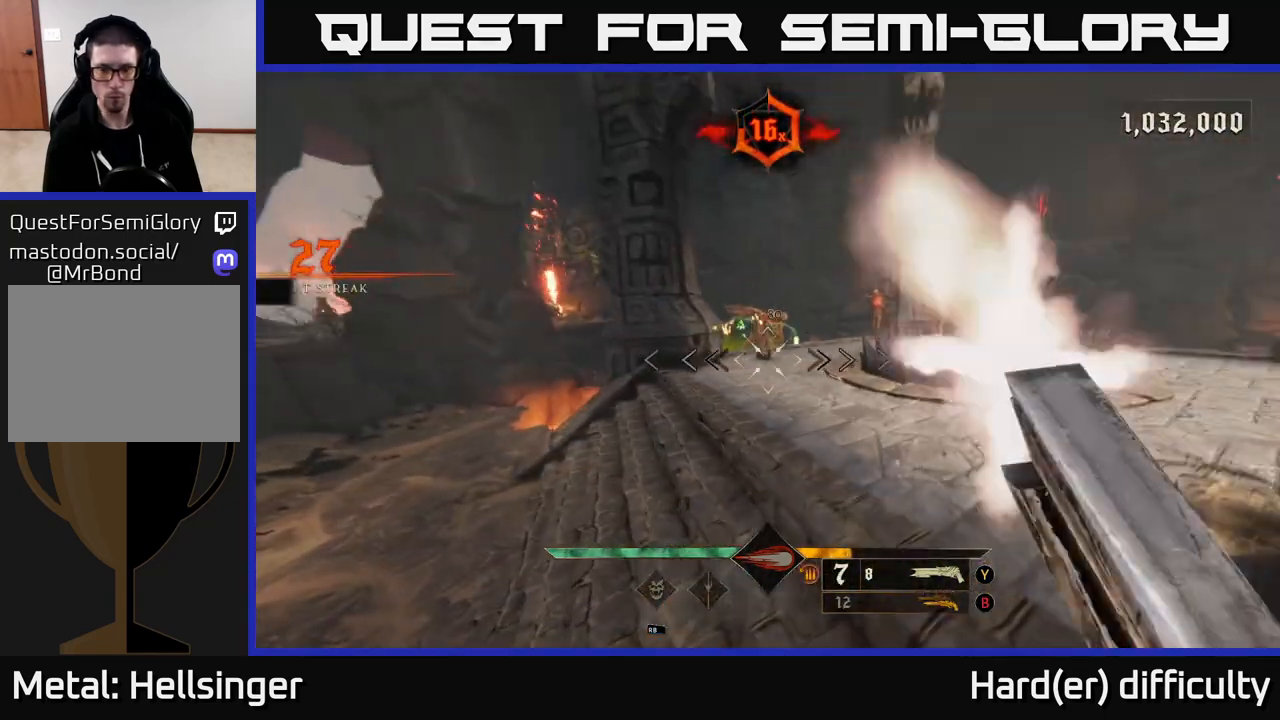
{"buttons": [], "left_stick": "center", "right_stick": "center", "events": [[117, "right_stick", "right"], [167, "right_stick", "up-right"], [333, "right_stick", "center"], [433, "left_stick", "center"]]}
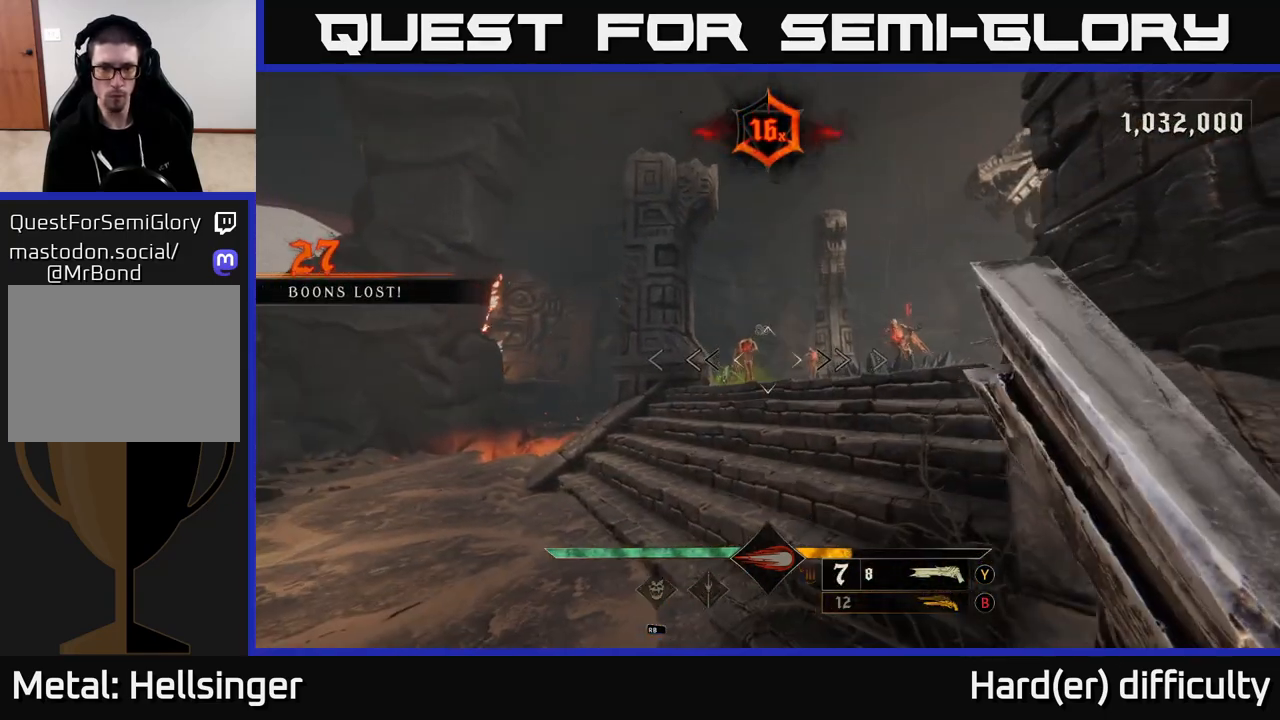
{"buttons": [], "left_stick": "down-left", "right_stick": "down-right", "events": [[117, "left_stick", "left"], [217, "left_stick", "down-left"], [250, "R2", "down"], [250, "right_stick", "up-right"], [333, "R2", "up"], [333, "right_stick", "down-right"], [383, "L2", "down"], [417, "L2", "up"]]}
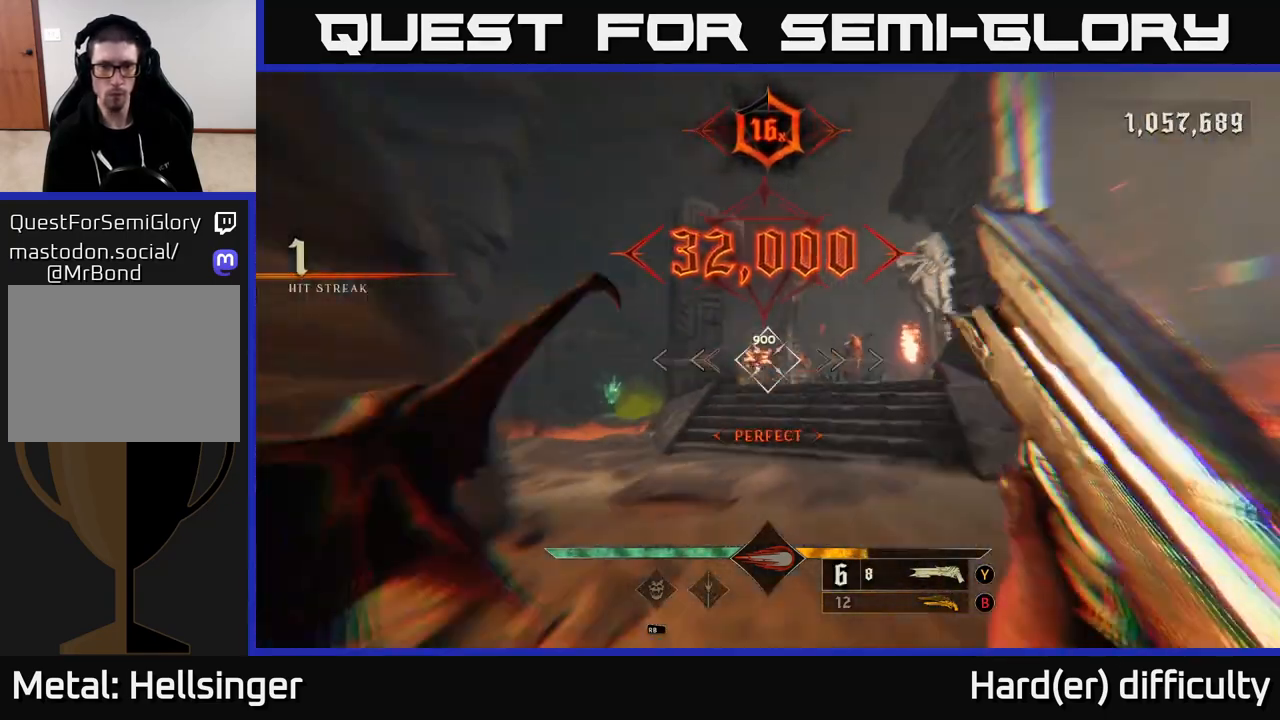
{"buttons": [], "left_stick": "center", "right_stick": "up-right", "events": [[100, "right_stick", "center"], [167, "left_stick", "down-right"], [350, "left_stick", "up-right"], [433, "left_stick", "center"], [450, "right_stick", "up-right"]]}
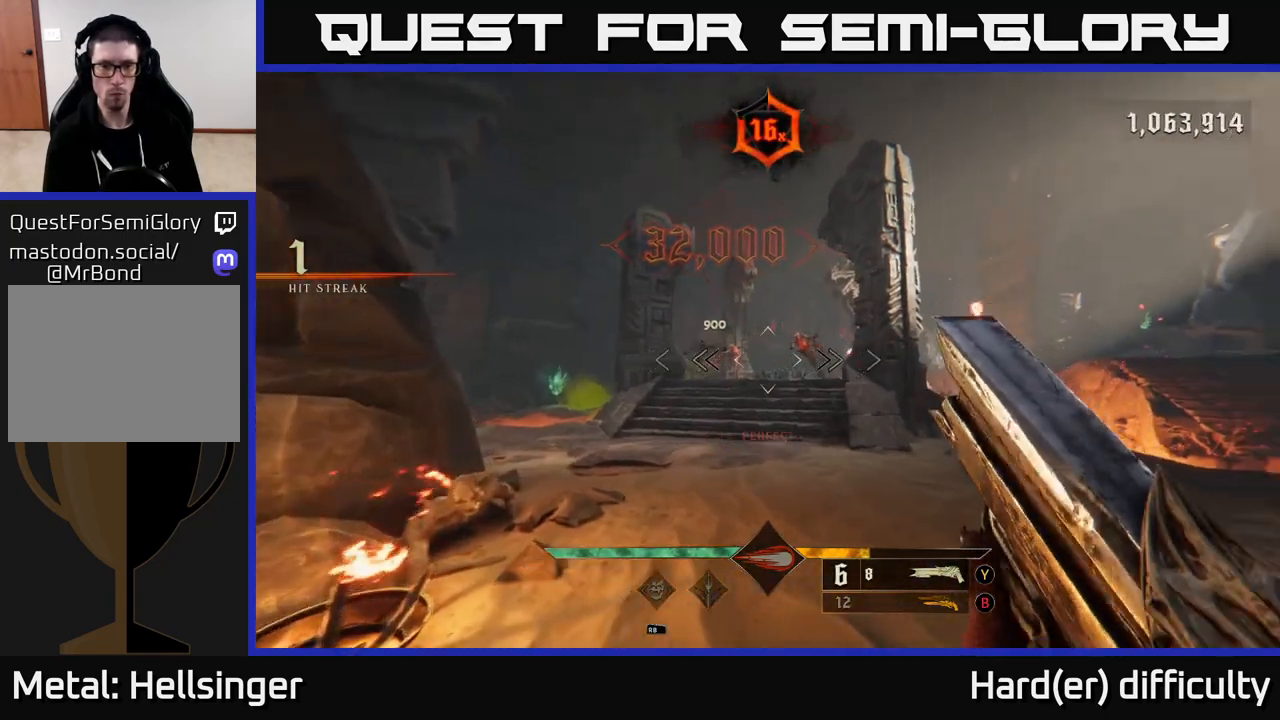
{"buttons": [], "left_stick": "up-right", "right_stick": "down-left", "events": [[17, "left_stick", "up-left"], [100, "R2", "down"], [167, "left_stick", "up-right"], [167, "right_stick", "center"], [217, "R2", "up"], [467, "right_stick", "down-left"]]}
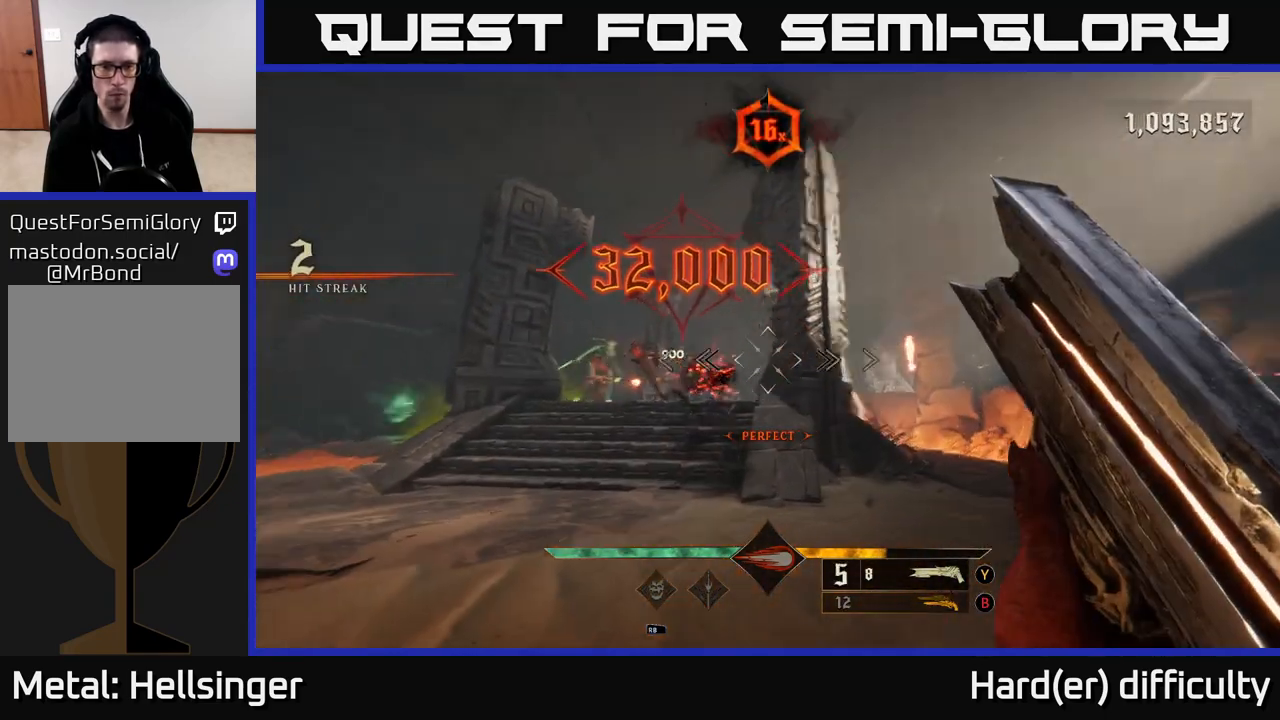
{"buttons": ["R2"], "left_stick": "down", "right_stick": "up-left", "events": [[117, "left_stick", "up"], [133, "right_stick", "center"], [350, "right_stick", "up-left"], [500, "R2", "down"], [500, "left_stick", "down"]]}
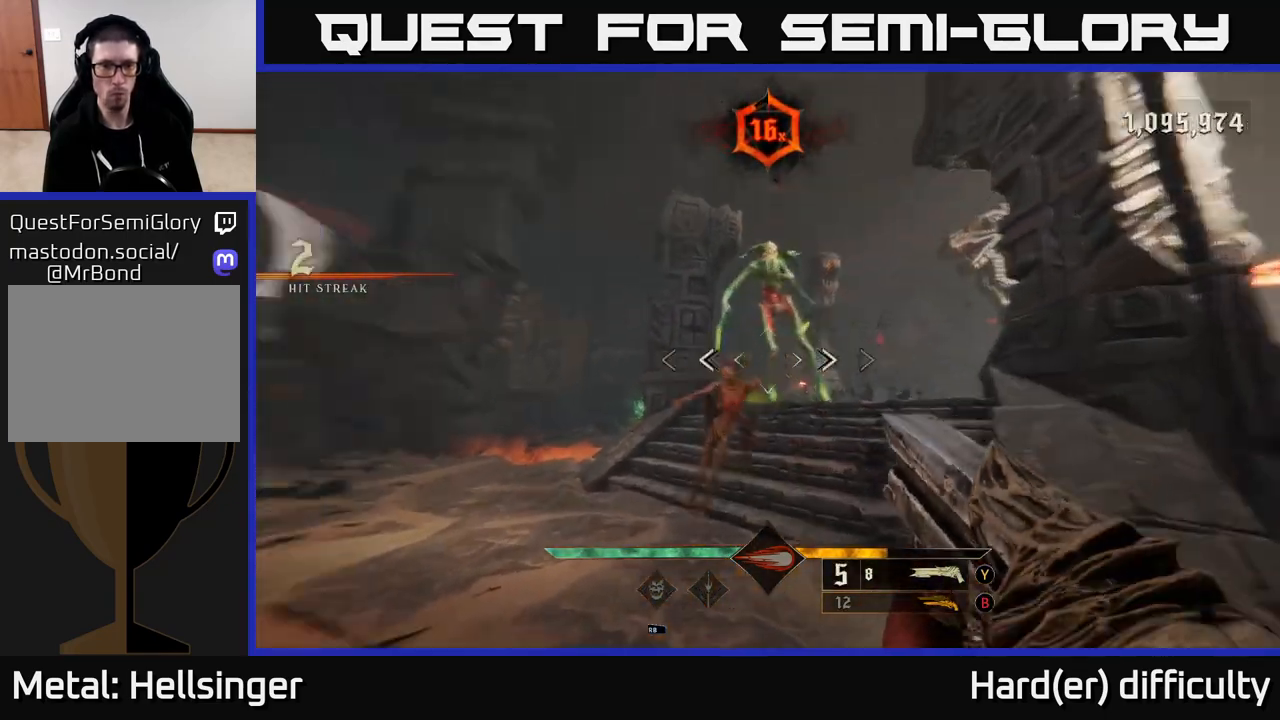
{"buttons": [], "left_stick": "down-right", "right_stick": "down-left", "events": [[50, "right_stick", "center"], [67, "left_stick", "down-right"], [83, "L2", "down"], [100, "R2", "up"], [233, "L2", "up"], [267, "right_stick", "down"], [317, "right_stick", "down-left"]]}
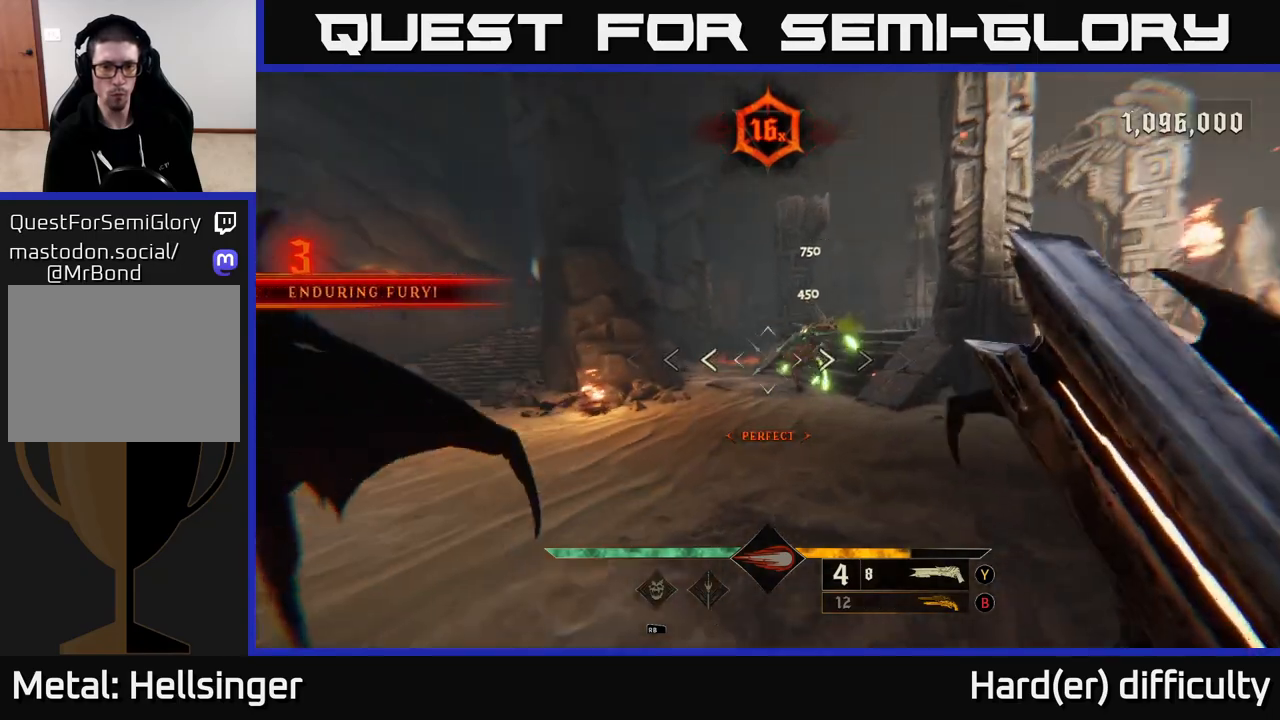
{"buttons": ["R2"], "left_stick": "down-left", "right_stick": "center", "events": [[17, "right_stick", "center"], [267, "left_stick", "center"], [400, "right_stick", "up-left"], [417, "left_stick", "down-left"], [450, "R2", "down"], [467, "right_stick", "center"]]}
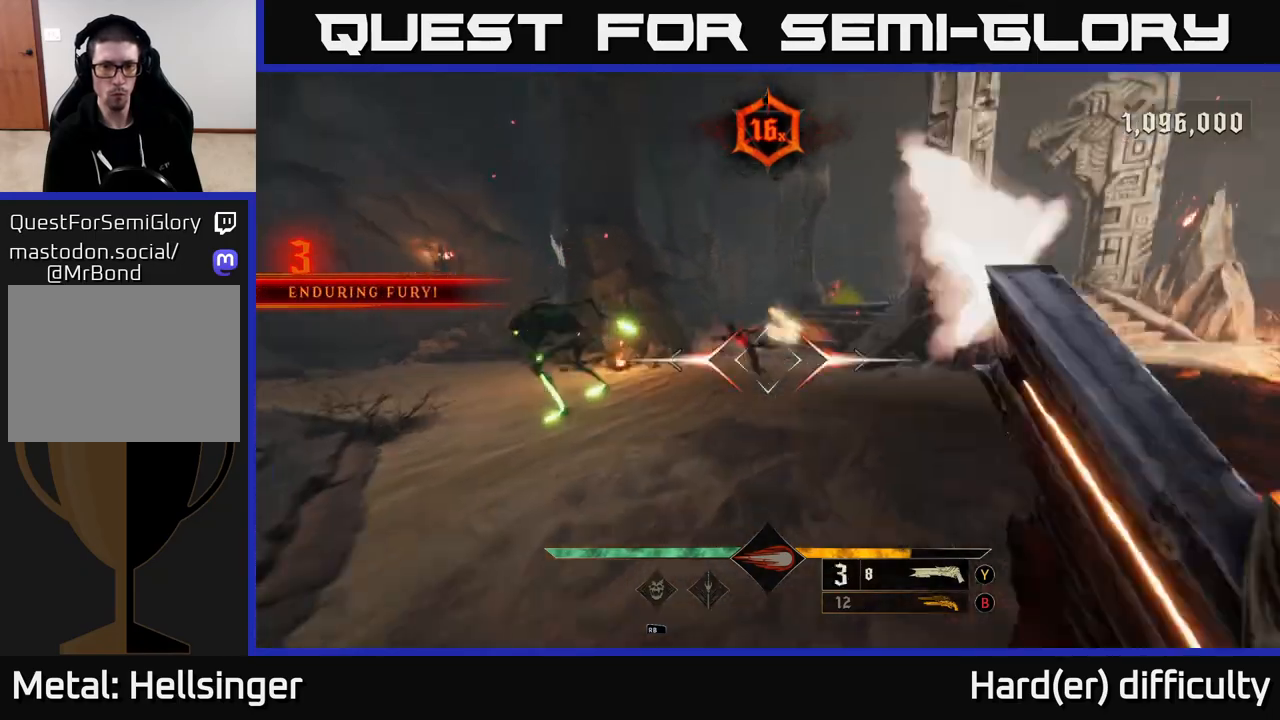
{"buttons": [], "left_stick": "up-right", "right_stick": "center", "events": [[33, "L2", "down"], [33, "R2", "up"], [83, "left_stick", "down-right"], [100, "L2", "up"], [233, "right_stick", "left"], [300, "left_stick", "up-right"], [383, "right_stick", "center"]]}
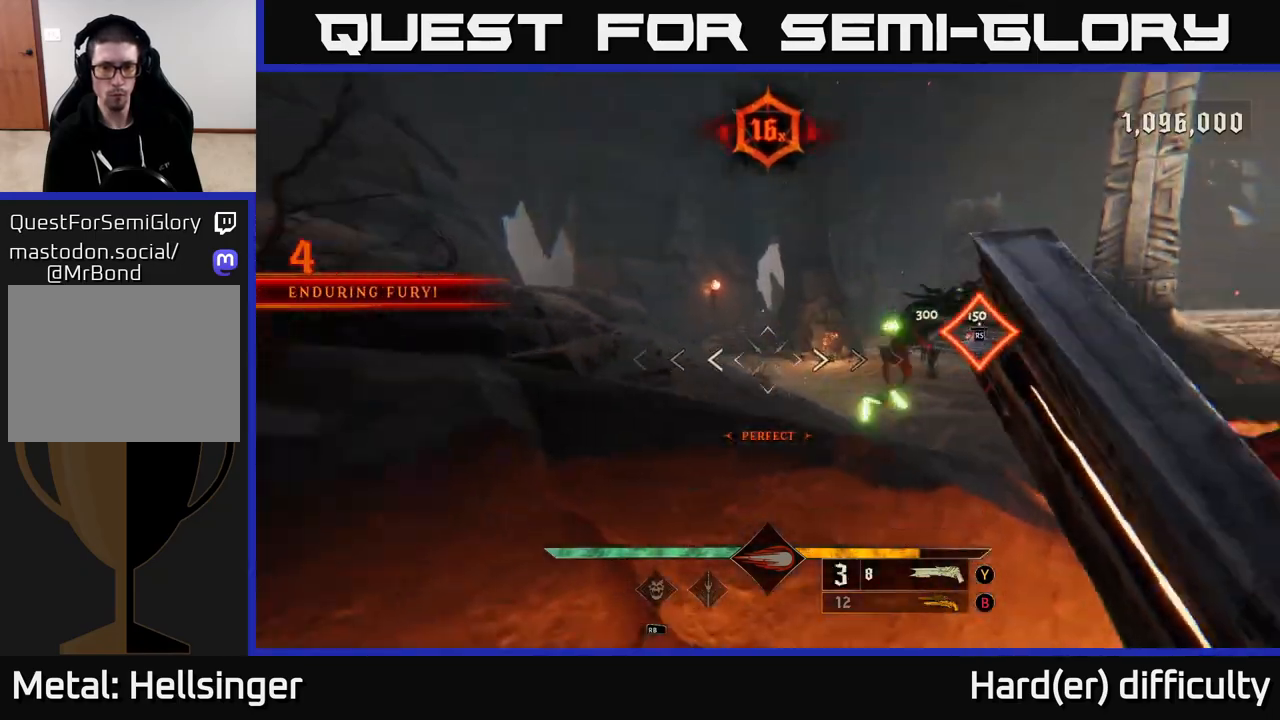
{"buttons": [], "left_stick": "center", "right_stick": "center", "events": [[17, "A", "down"], [117, "left_stick", "right"], [133, "A", "up"], [233, "left_stick", "down-left"], [367, "left_stick", "up"], [367, "right_stick", "down"], [467, "left_stick", "center"], [500, "right_stick", "center"]]}
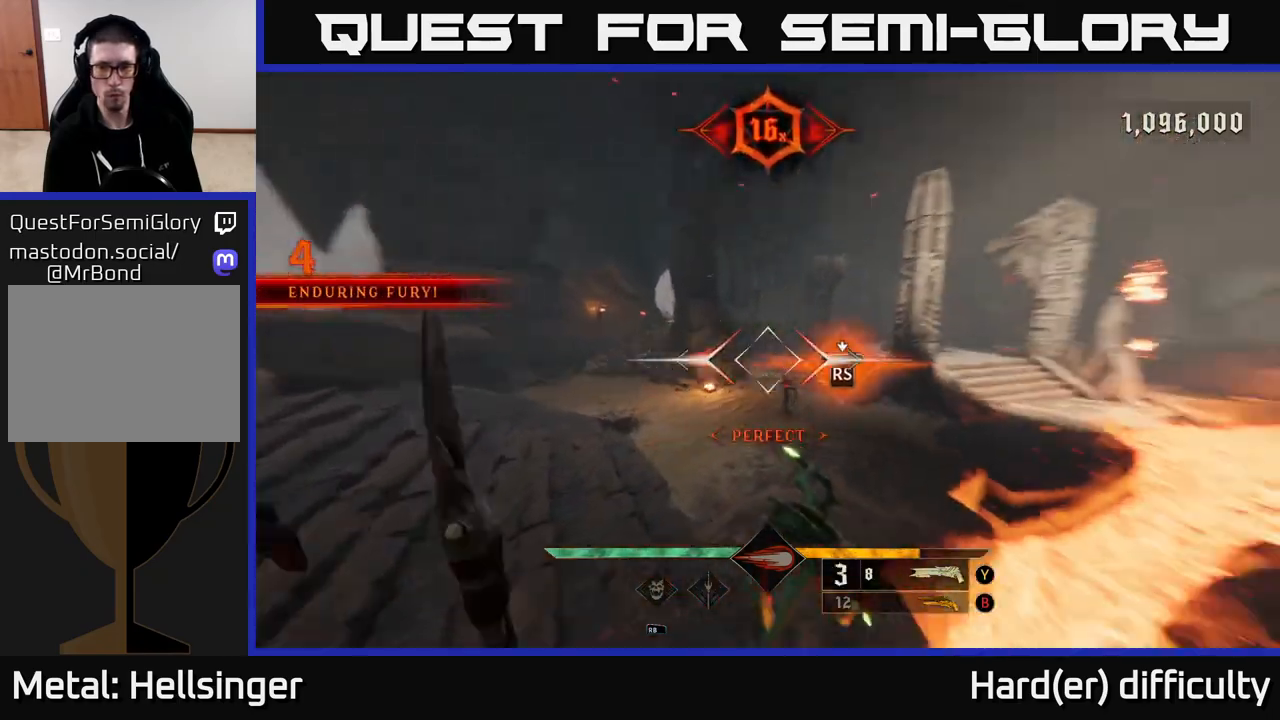
{"buttons": [], "left_stick": "up-left", "right_stick": "right", "events": [[200, "right_stick", "right"], [250, "left_stick", "left"], [450, "left_stick", "up-left"]]}
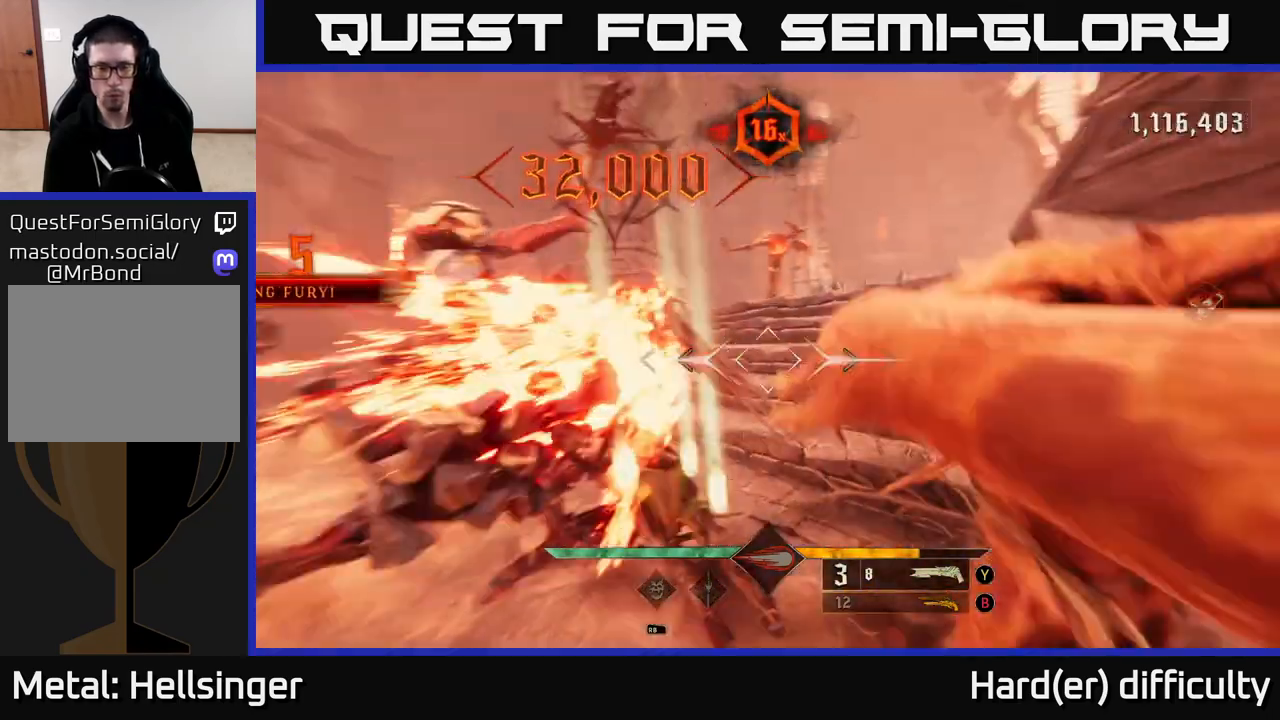
{"buttons": [], "left_stick": "up-left", "right_stick": "right", "events": [[217, "right_stick", "center"], [283, "X", "down"], [333, "left_stick", "up"], [350, "X", "up"], [467, "left_stick", "up-left"], [500, "right_stick", "right"]]}
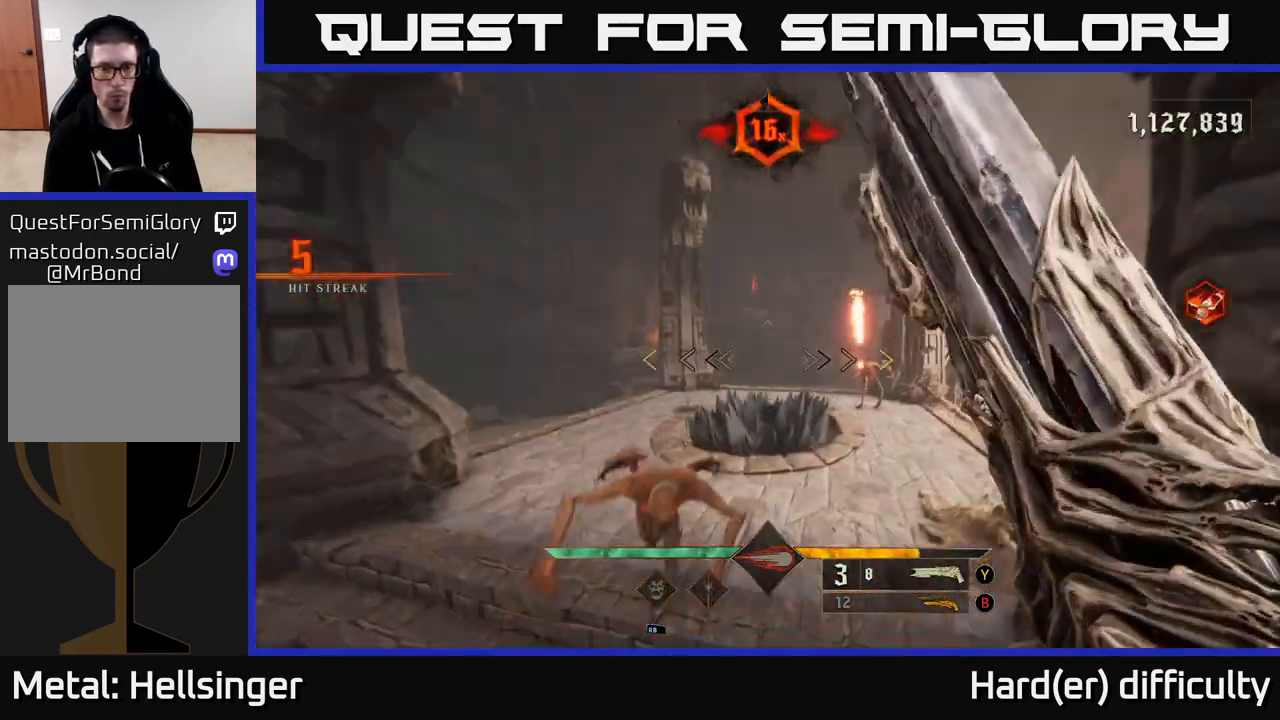
{"buttons": [], "left_stick": "up", "right_stick": "center", "events": [[50, "left_stick", "left"], [83, "L2", "down"], [233, "L2", "up"], [267, "A", "down"], [300, "left_stick", "up-left"], [300, "right_stick", "center"], [417, "A", "up"], [467, "left_stick", "up"]]}
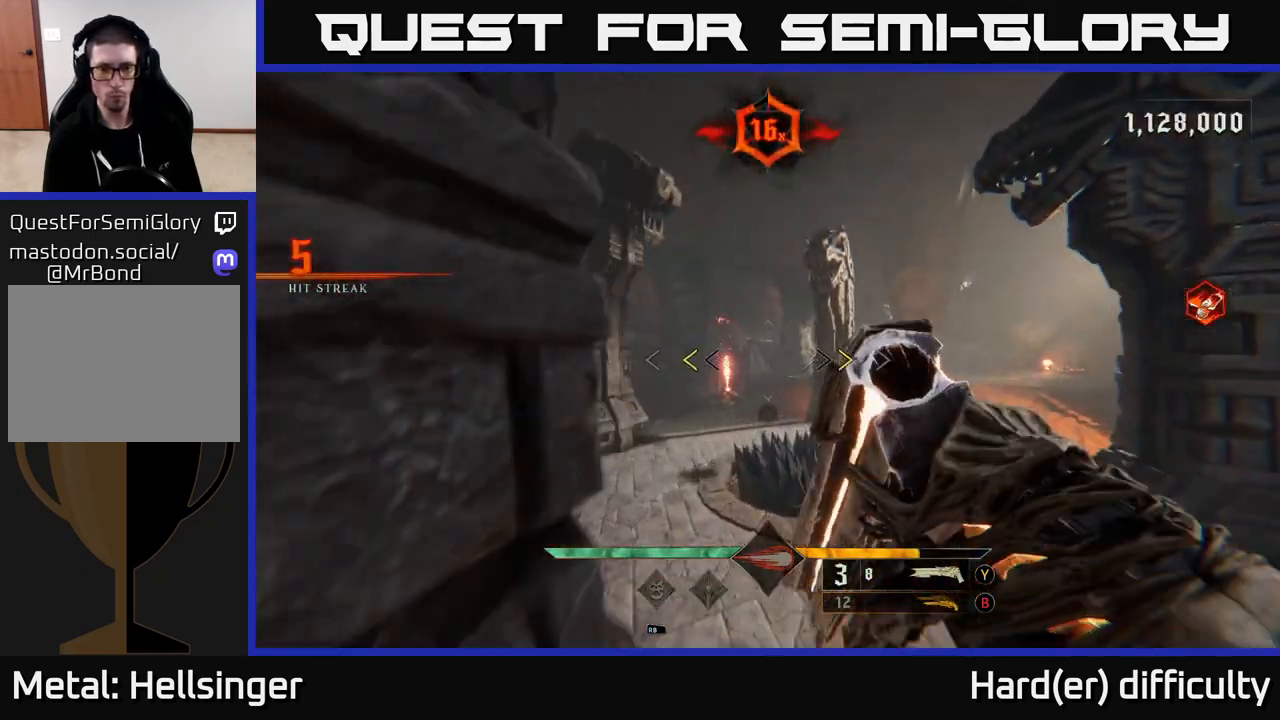
{"buttons": [], "left_stick": "left", "right_stick": "right", "events": [[117, "A", "down"], [233, "left_stick", "up-left"], [267, "X", "down"], [283, "A", "up"], [333, "X", "up"], [433, "left_stick", "left"], [450, "right_stick", "right"]]}
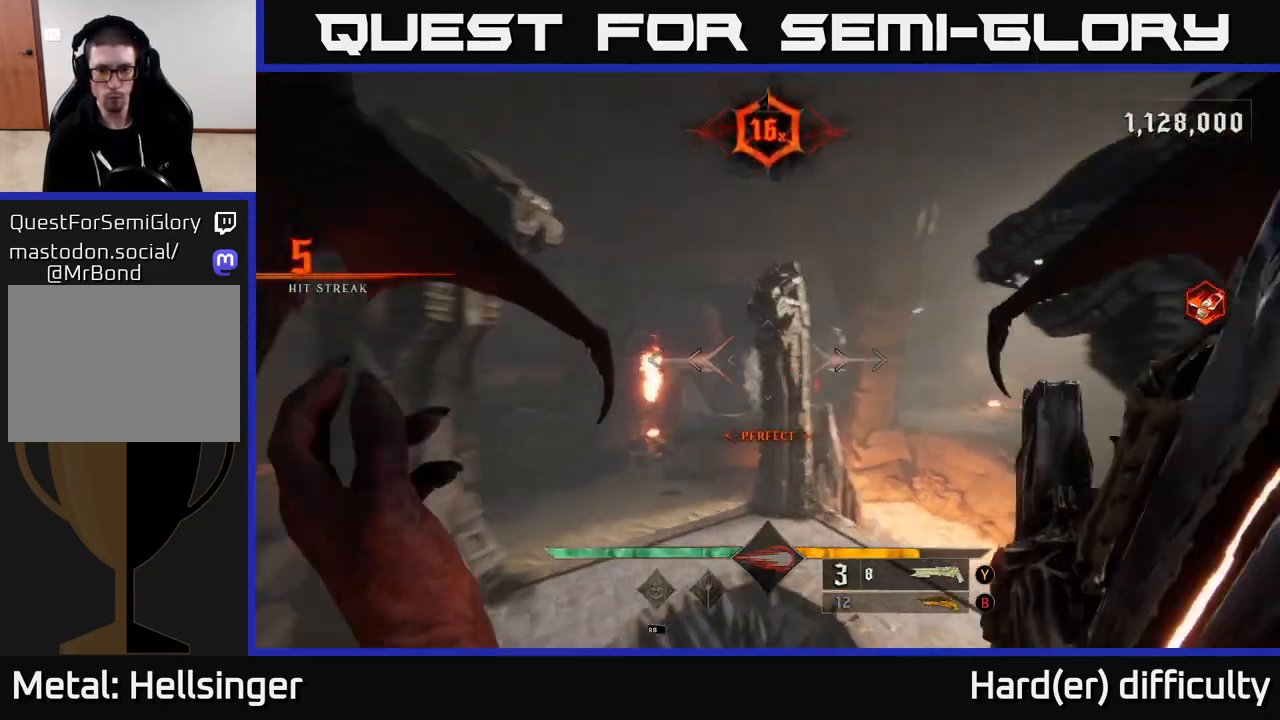
{"buttons": [], "left_stick": "down-left", "right_stick": "down-right", "events": [[67, "left_stick", "down-left"], [500, "right_stick", "down-right"]]}
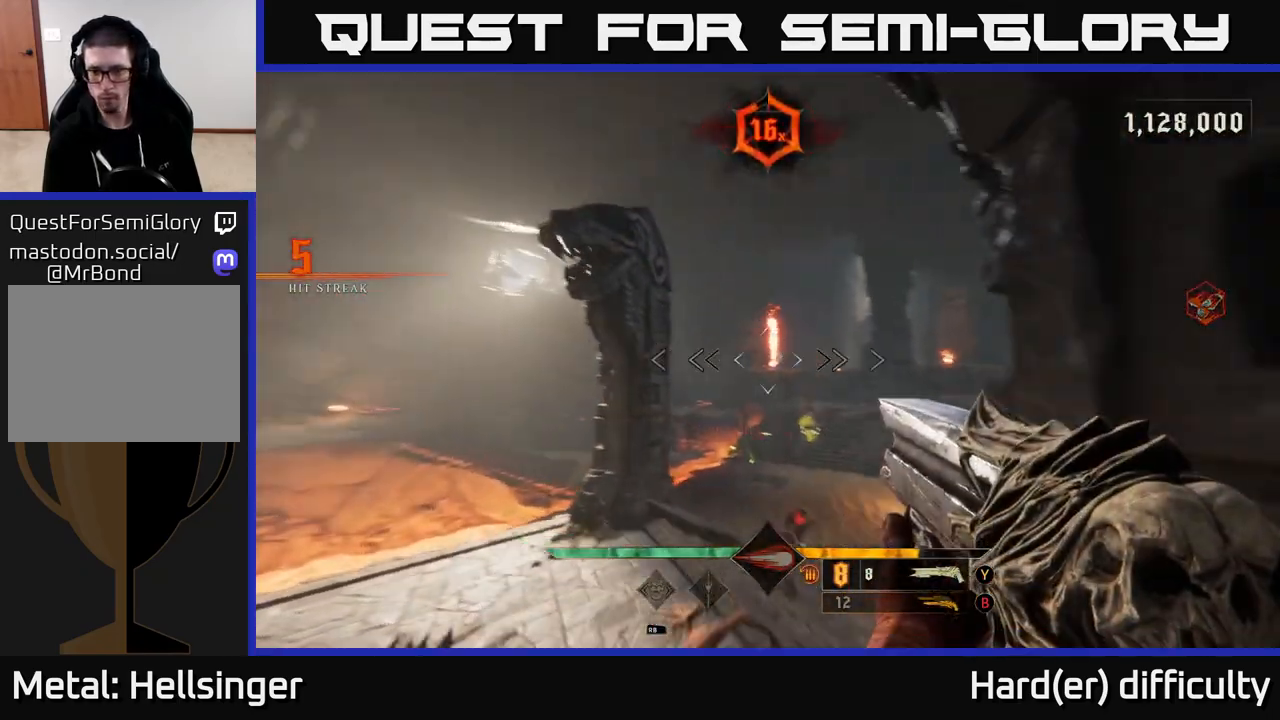
{"buttons": [], "left_stick": "down-left", "right_stick": "up-right", "events": [[167, "R2", "down"], [200, "right_stick", "up-left"], [250, "R2", "up"], [267, "left_stick", "left"], [267, "right_stick", "center"], [400, "left_stick", "down-left"], [417, "right_stick", "up-right"]]}
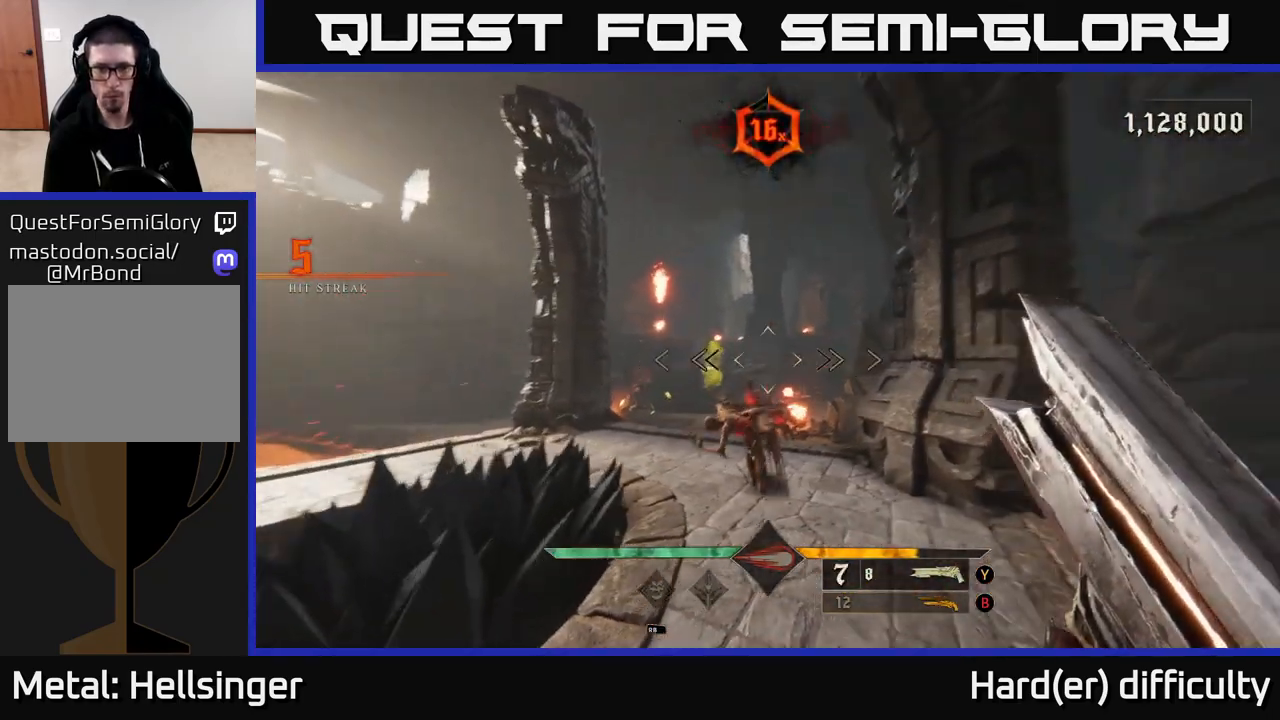
{"buttons": [], "left_stick": "down", "right_stick": "right", "events": [[33, "right_stick", "center"], [100, "left_stick", "center"], [267, "left_stick", "down"], [283, "right_stick", "down"], [467, "right_stick", "right"]]}
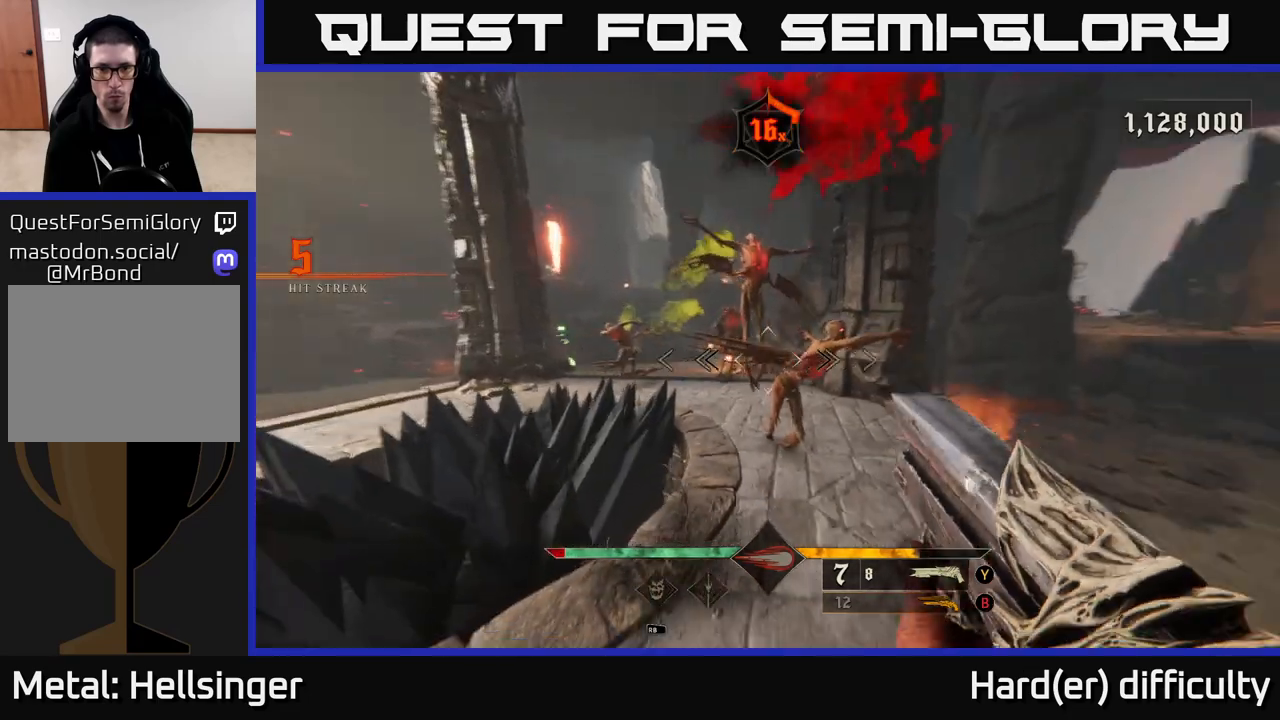
{"buttons": [], "left_stick": "center", "right_stick": "center", "events": [[33, "left_stick", "down-left"], [83, "R2", "down"], [117, "right_stick", "center"], [133, "L2", "down"], [167, "R2", "up"], [267, "L2", "up"], [300, "right_stick", "up-right"], [383, "left_stick", "center"], [450, "right_stick", "center"]]}
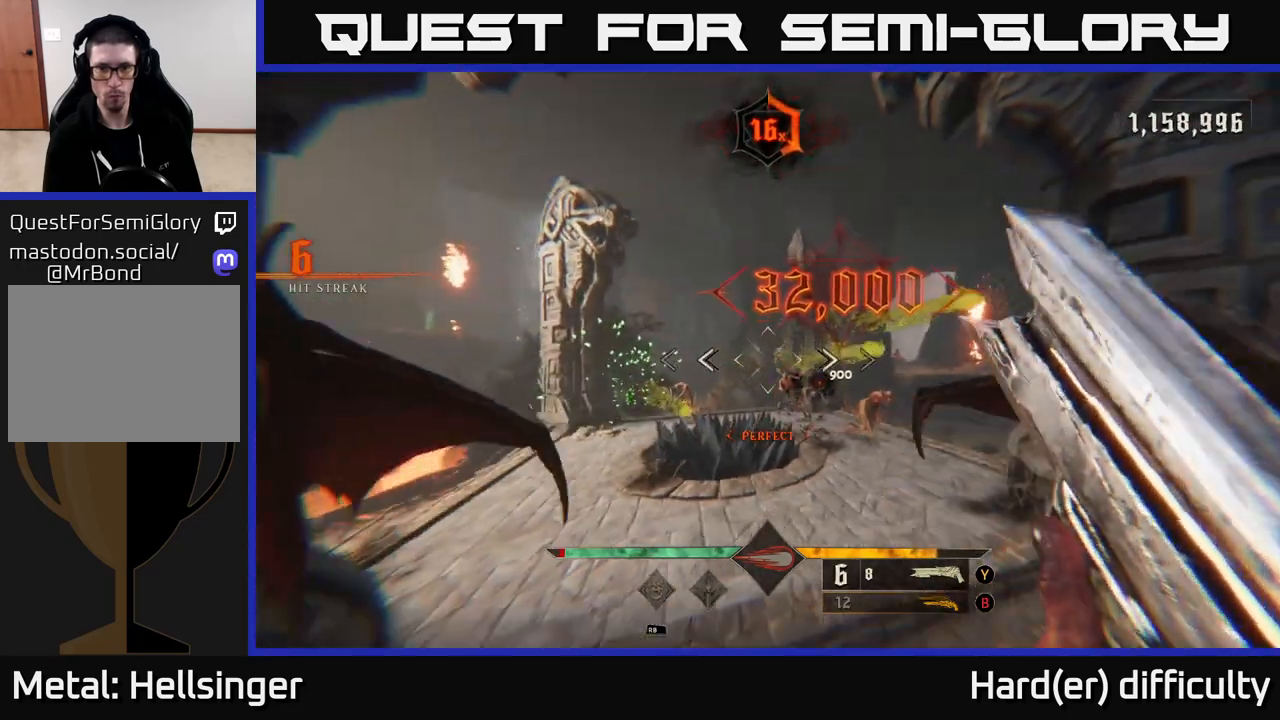
{"buttons": [], "left_stick": "left", "right_stick": "up-right", "events": [[383, "right_stick", "up-right"], [467, "left_stick", "left"]]}
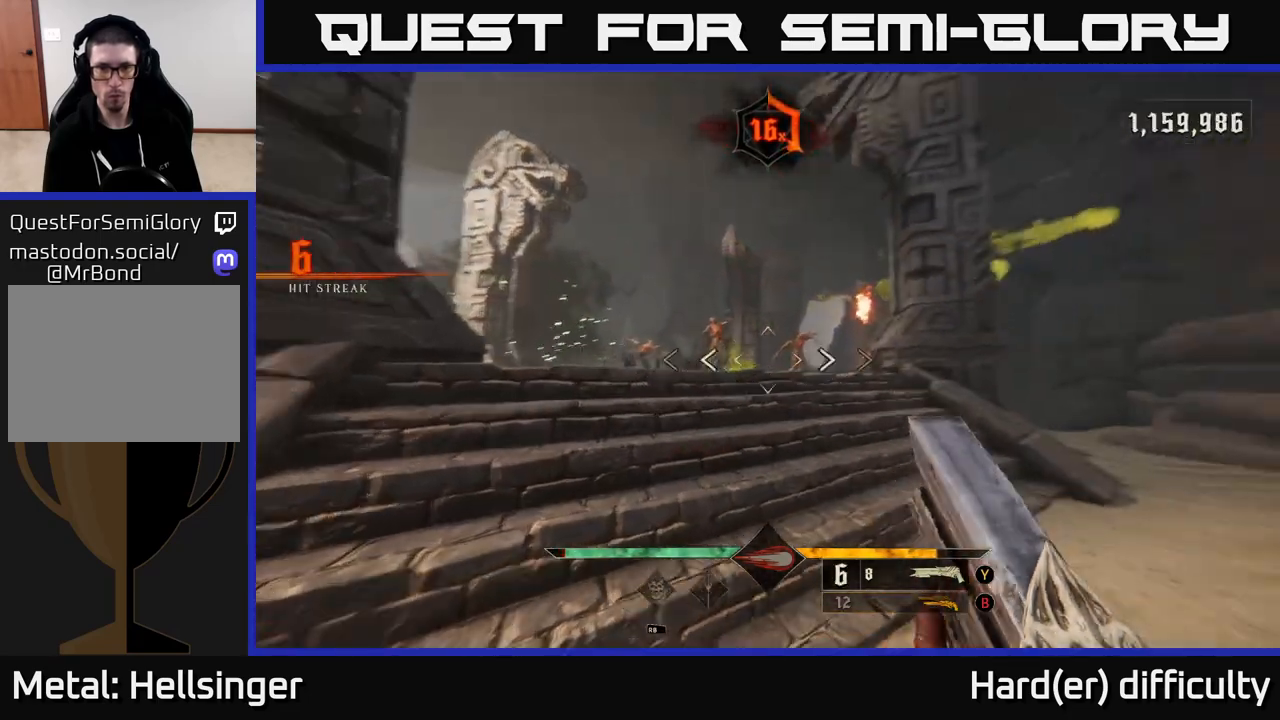
{"buttons": [], "left_stick": "center", "right_stick": "center", "events": [[33, "R2", "down"], [100, "left_stick", "down"], [100, "right_stick", "center"], [133, "R2", "up"], [267, "left_stick", "down-right"], [450, "left_stick", "center"]]}
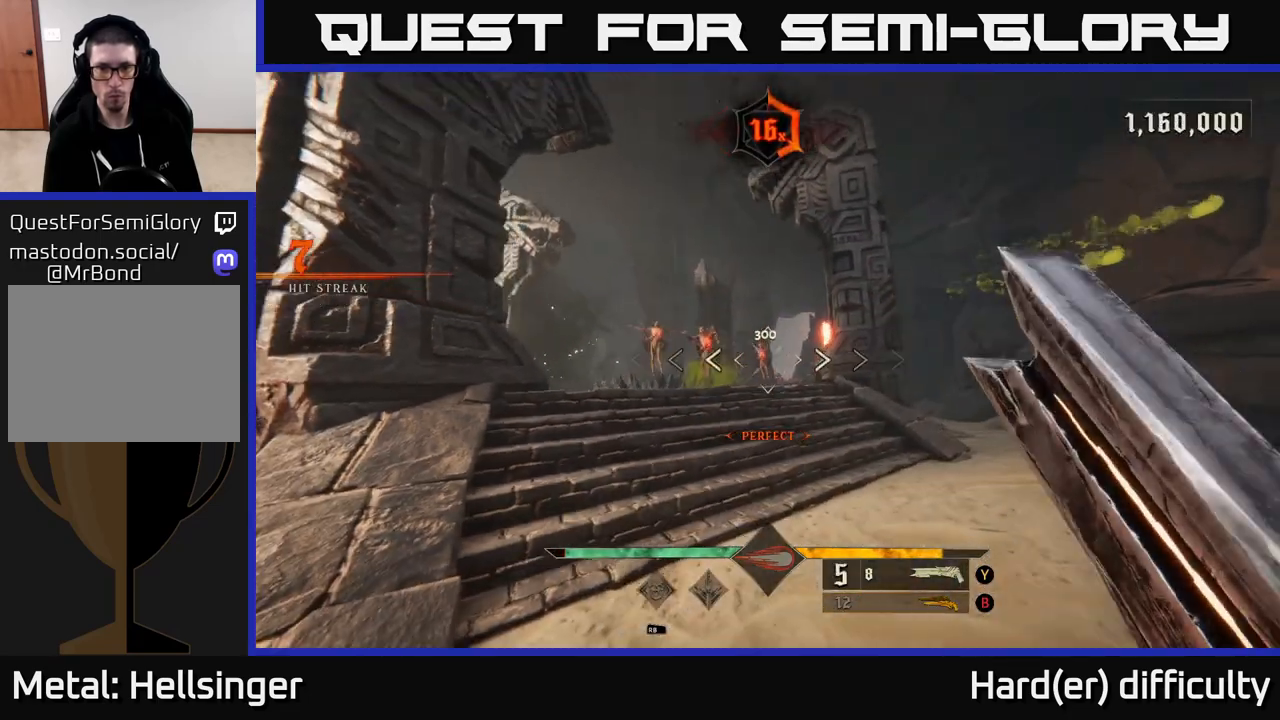
{"buttons": ["R2"], "left_stick": "right", "right_stick": "up-left", "events": [[333, "right_stick", "left"], [383, "right_stick", "up-left"], [467, "left_stick", "right"], [483, "R2", "down"]]}
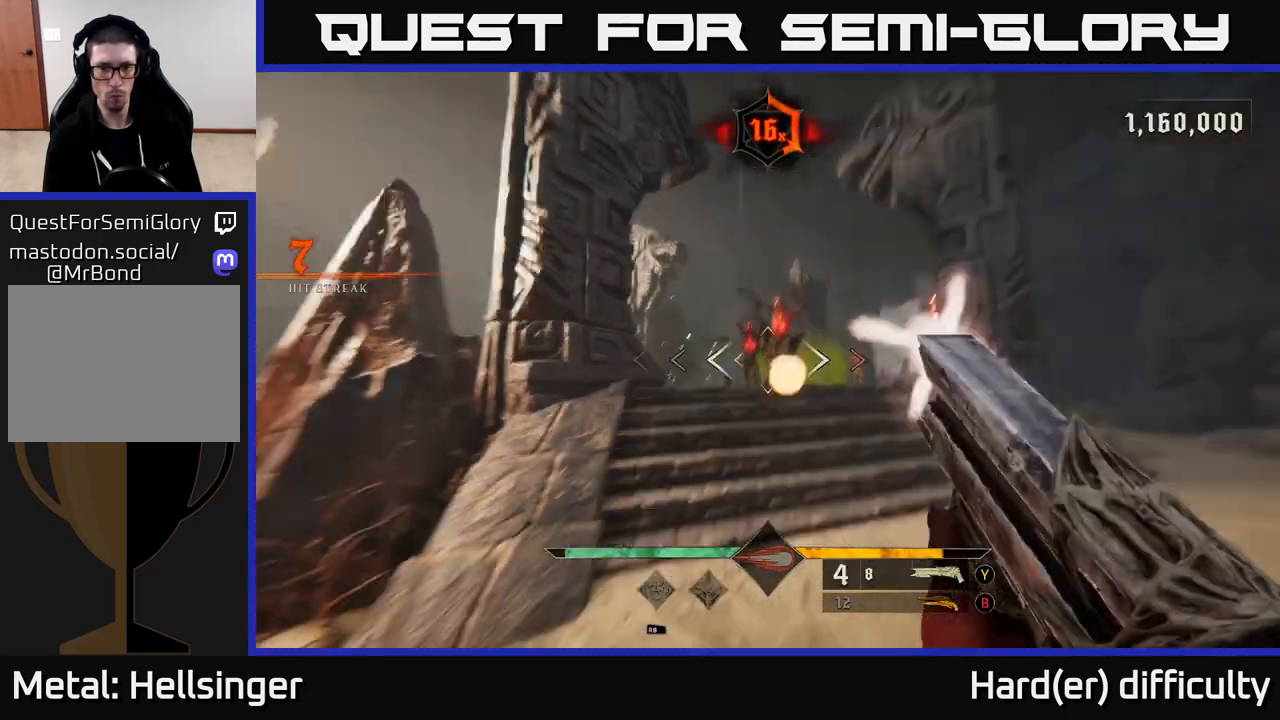
{"buttons": [], "left_stick": "right", "right_stick": "down-left", "events": [[50, "right_stick", "center"], [83, "R2", "up"], [367, "right_stick", "down-left"]]}
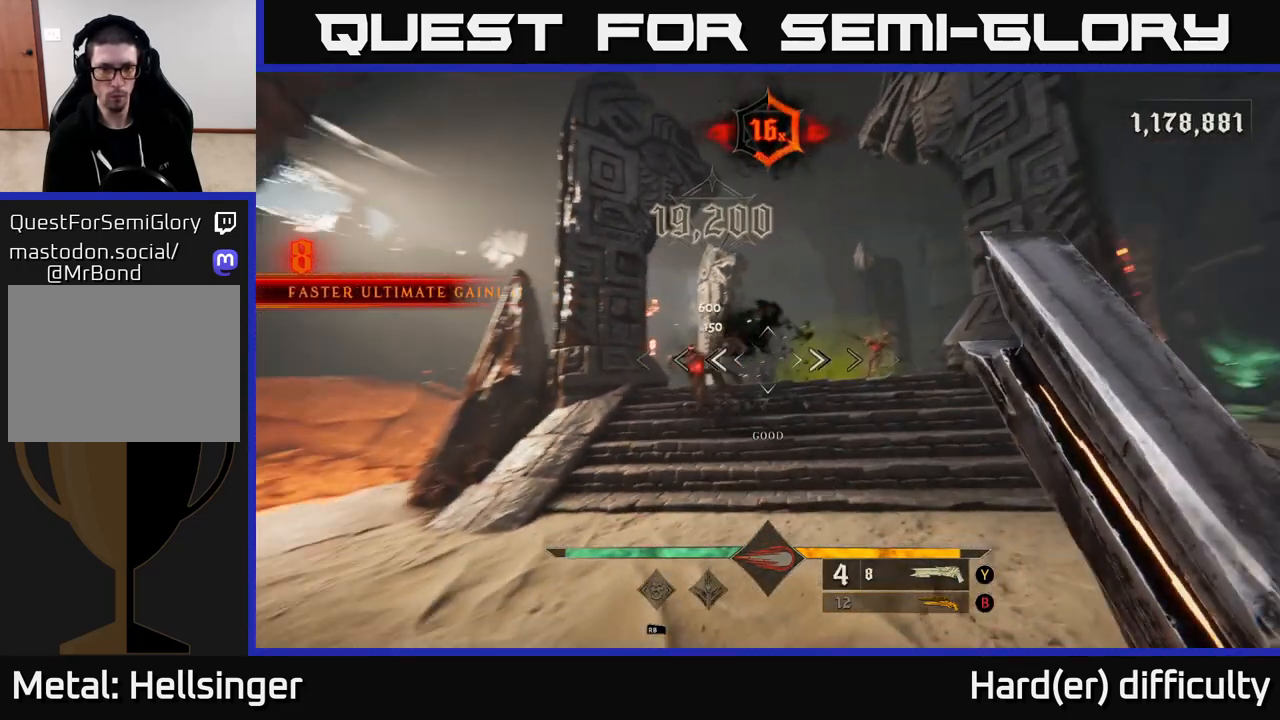
{"buttons": [], "left_stick": "down-right", "right_stick": "center", "events": [[33, "right_stick", "center"], [117, "left_stick", "center"], [283, "right_stick", "left"], [333, "left_stick", "down-right"], [400, "R2", "down"], [483, "R2", "up"], [483, "right_stick", "center"]]}
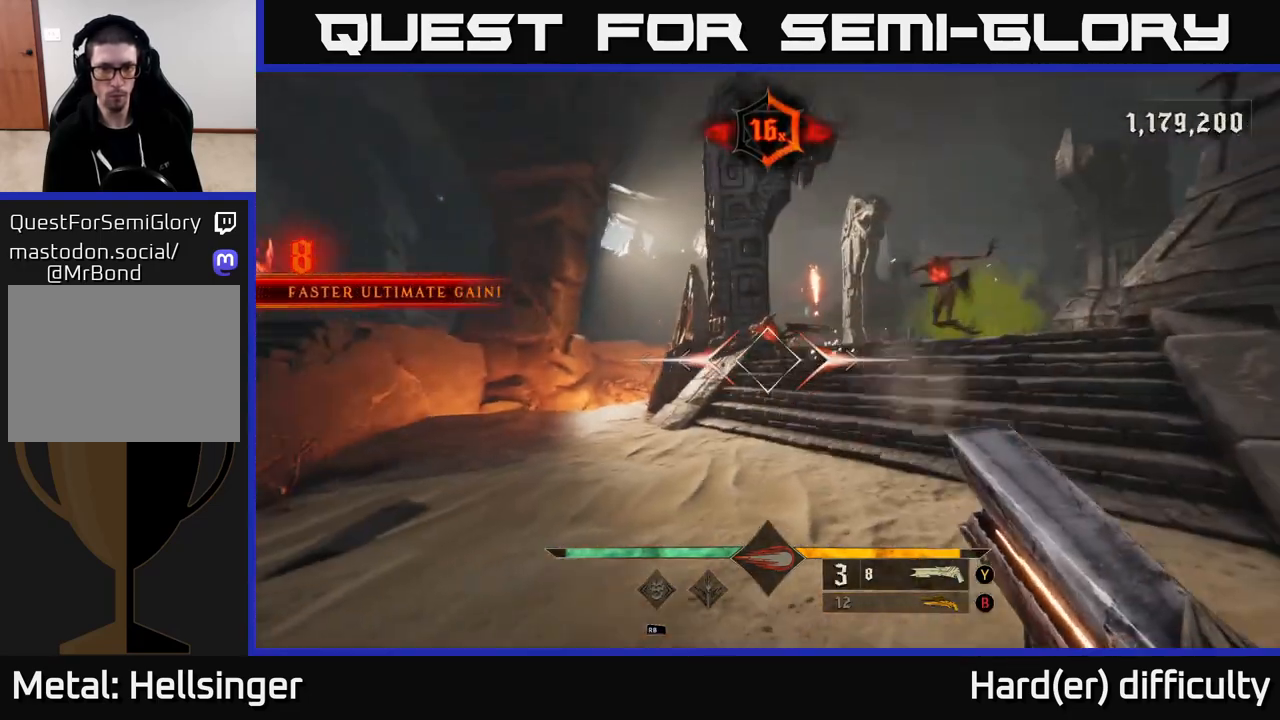
{"buttons": [], "left_stick": "center", "right_stick": "center", "events": [[333, "right_stick", "up-left"], [417, "right_stick", "center"], [450, "left_stick", "center"]]}